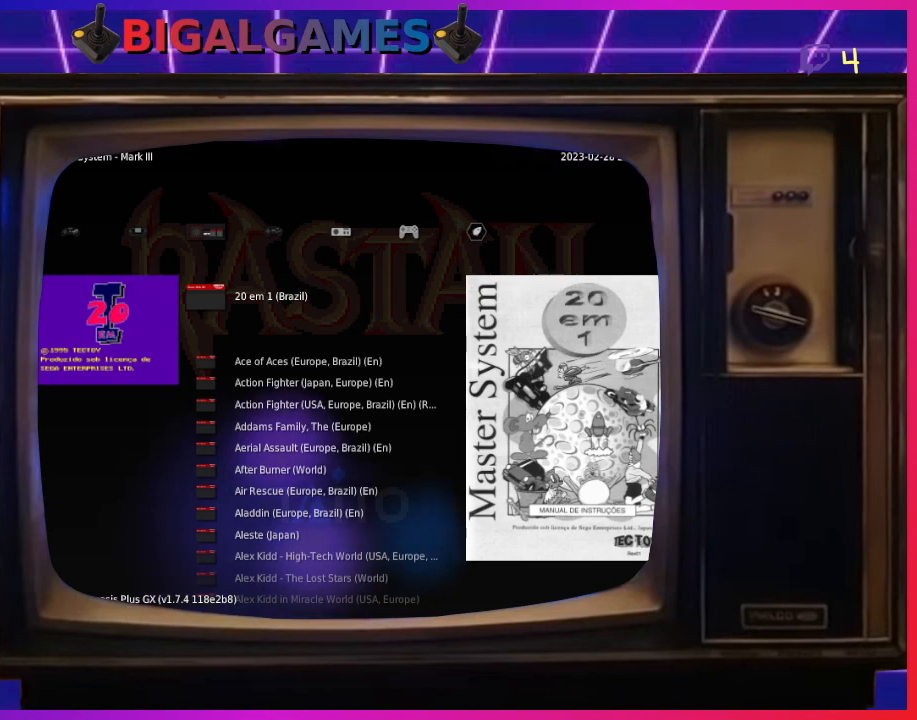
Gameplay with a controller (PlayStation layout); each line is a JSON object with the inputs held at the frame after it. "events" lists button and stick changes between this image and that frame as [ms after this image, input, new state], when the widget could be followed in between. Not read: right_stick.
{"buttons": ["DPAD_DOWN"], "left_stick": "center", "events": [[200, "DPAD_DOWN", "down"]]}
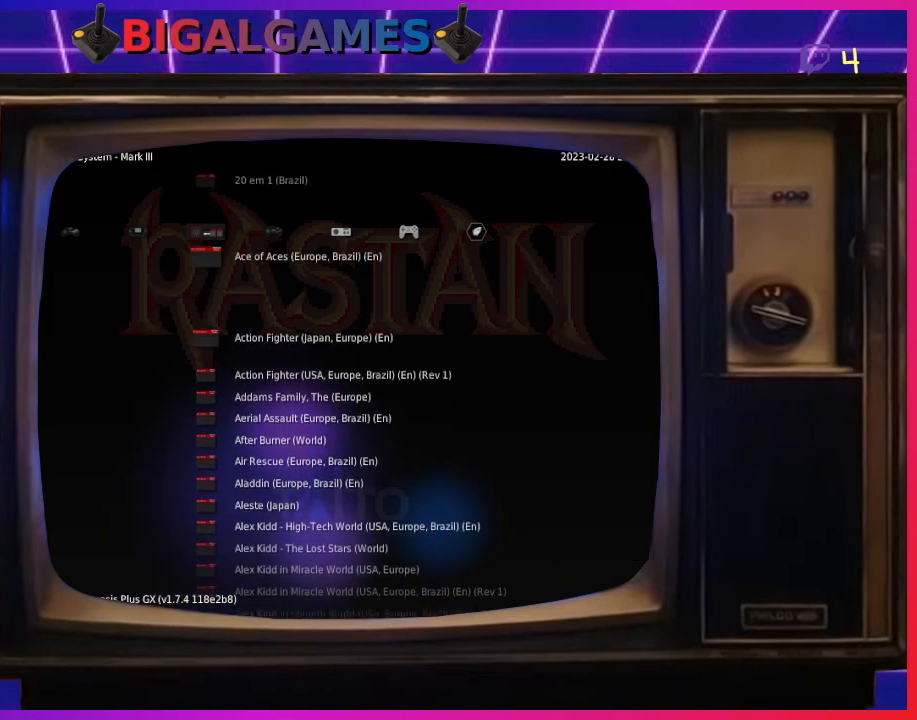
{"buttons": ["DPAD_DOWN"], "left_stick": "center", "events": []}
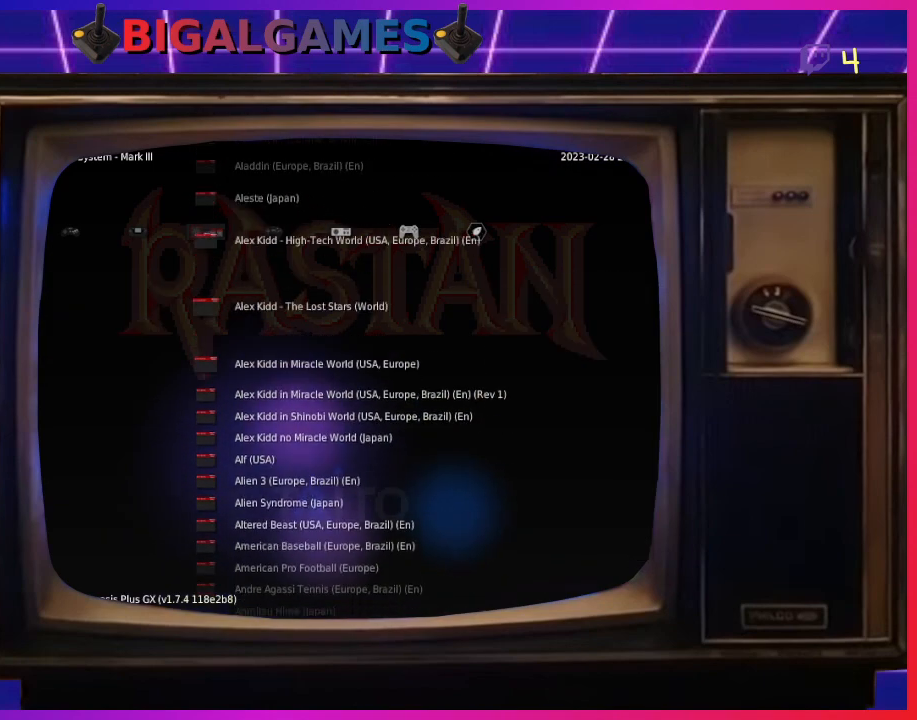
{"buttons": ["DPAD_DOWN"], "left_stick": "center", "events": []}
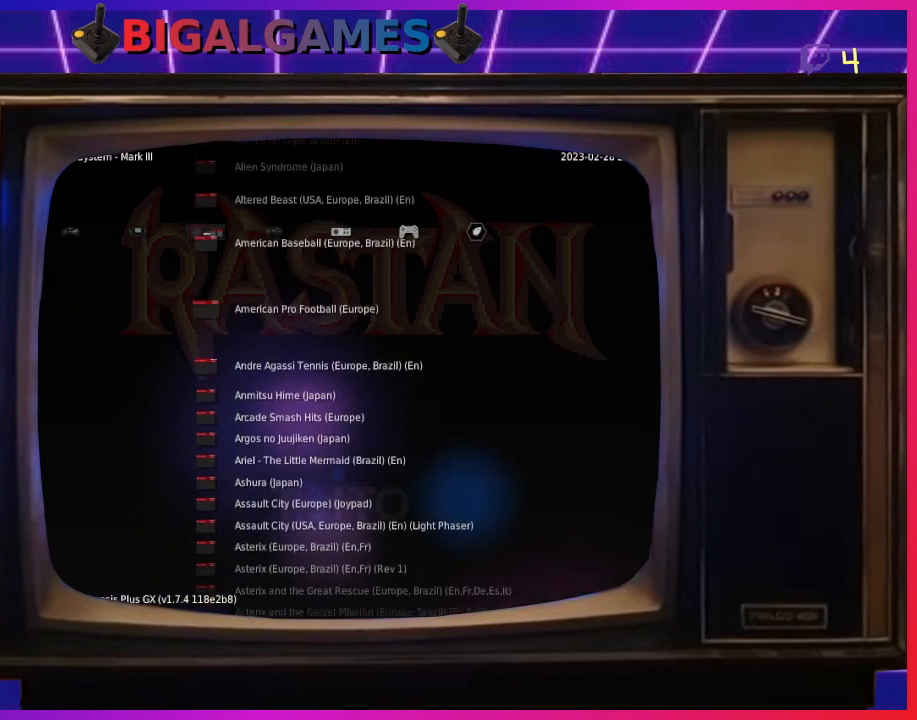
{"buttons": ["DPAD_DOWN"], "left_stick": "center", "events": []}
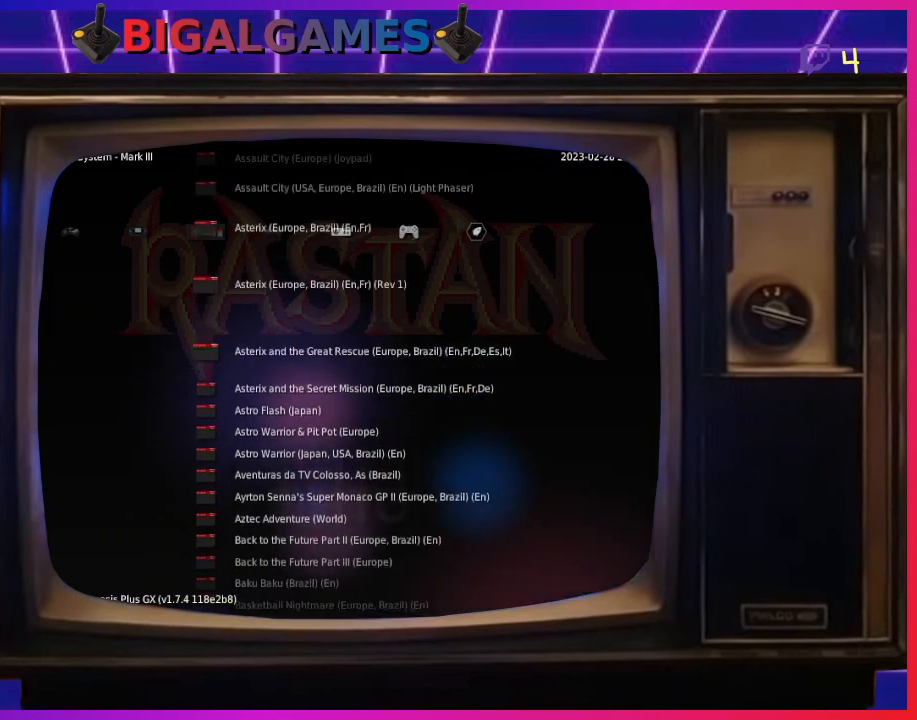
{"buttons": ["DPAD_DOWN"], "left_stick": "center", "events": []}
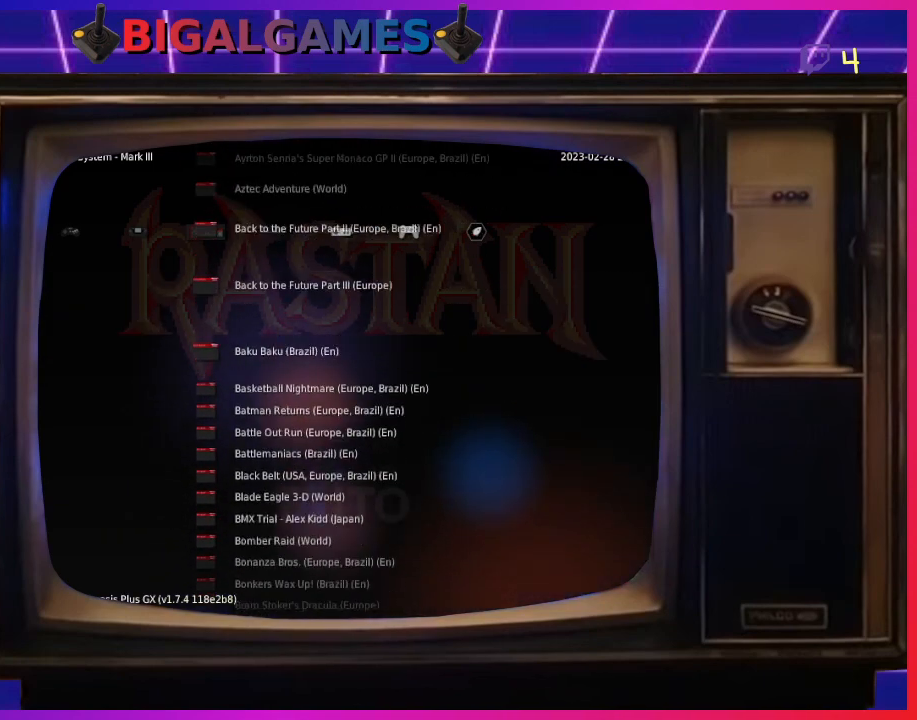
{"buttons": ["DPAD_DOWN"], "left_stick": "center", "events": []}
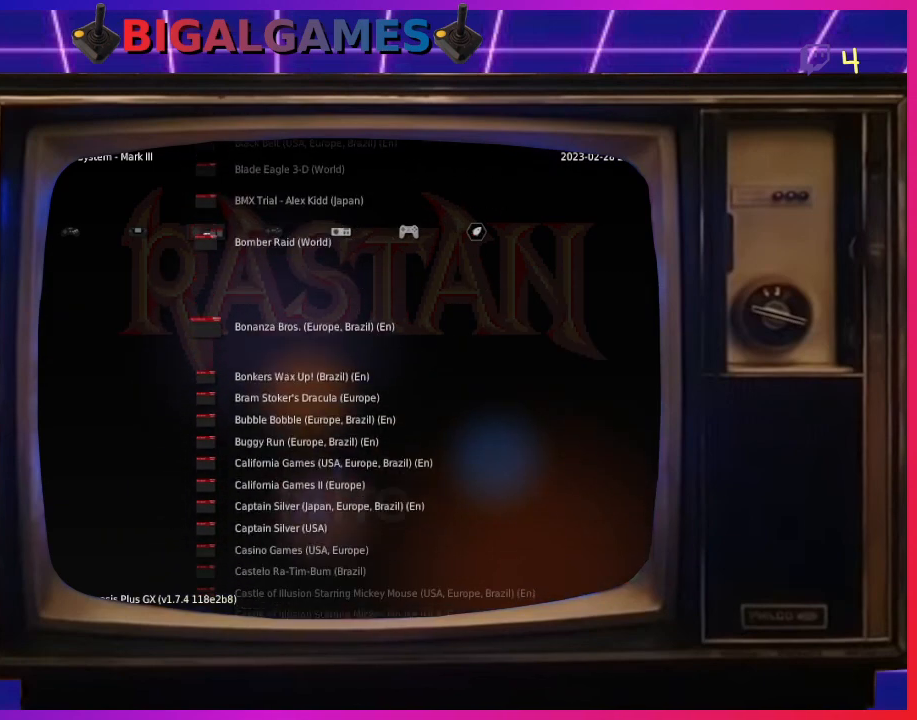
{"buttons": ["DPAD_DOWN"], "left_stick": "center", "events": []}
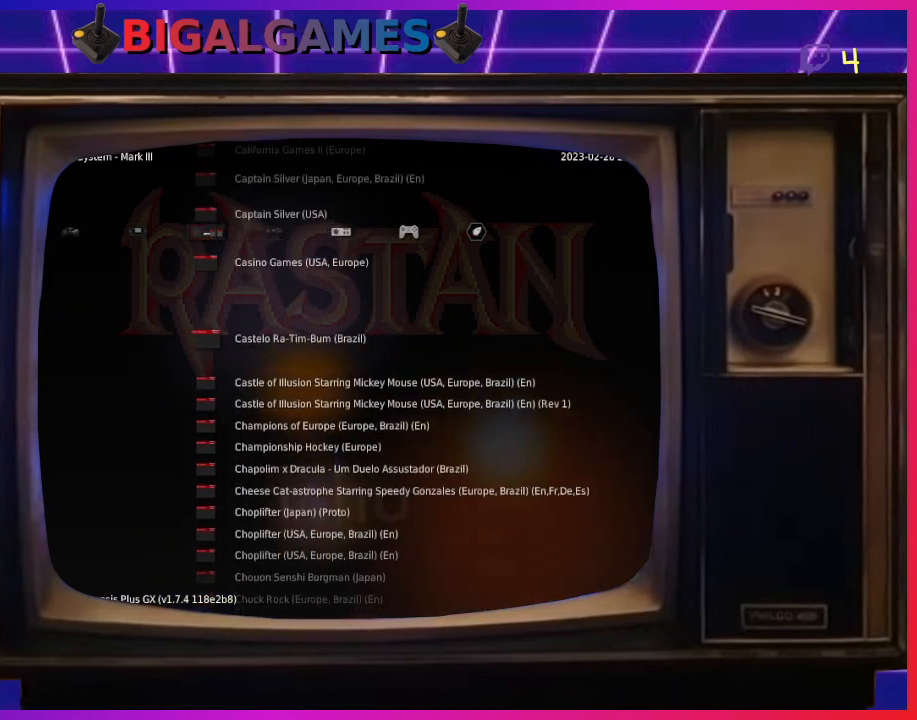
{"buttons": ["DPAD_DOWN"], "left_stick": "center", "events": []}
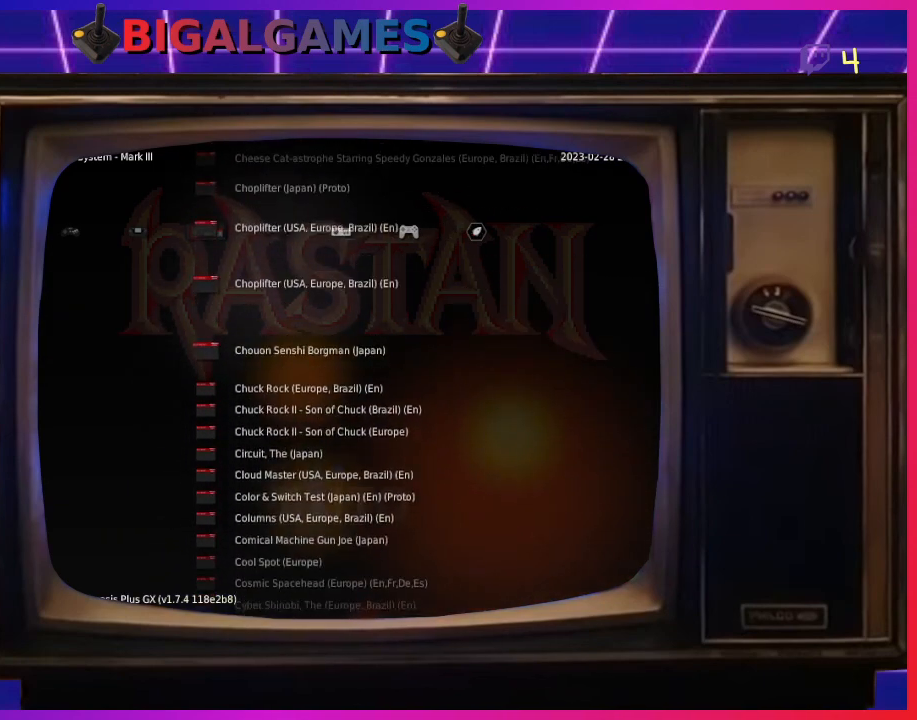
{"buttons": [], "left_stick": "center", "events": [[100, "DPAD_DOWN", "up"]]}
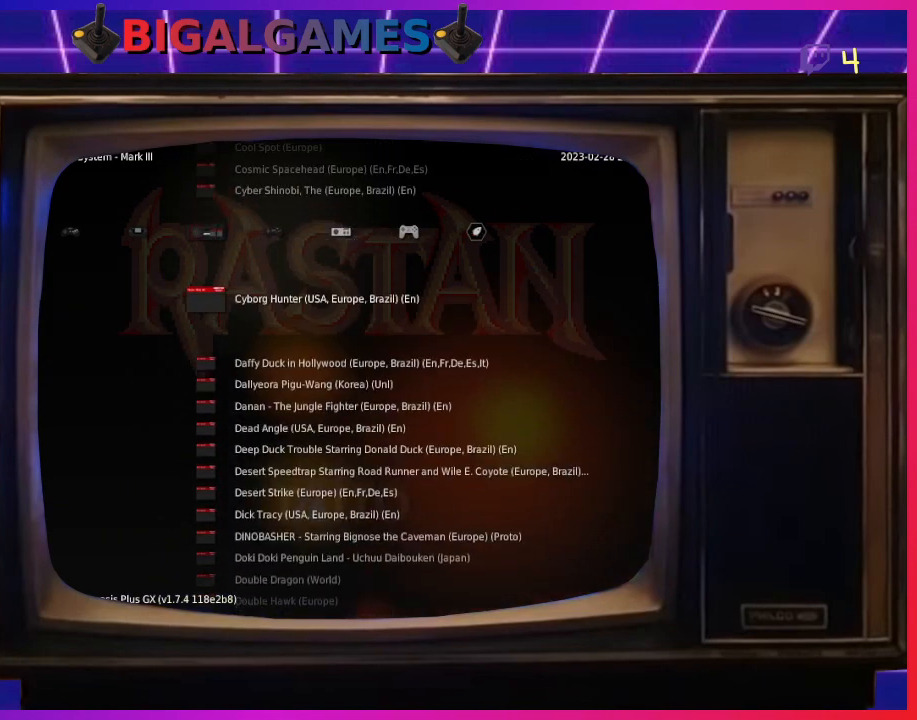
{"buttons": [], "left_stick": "center", "events": []}
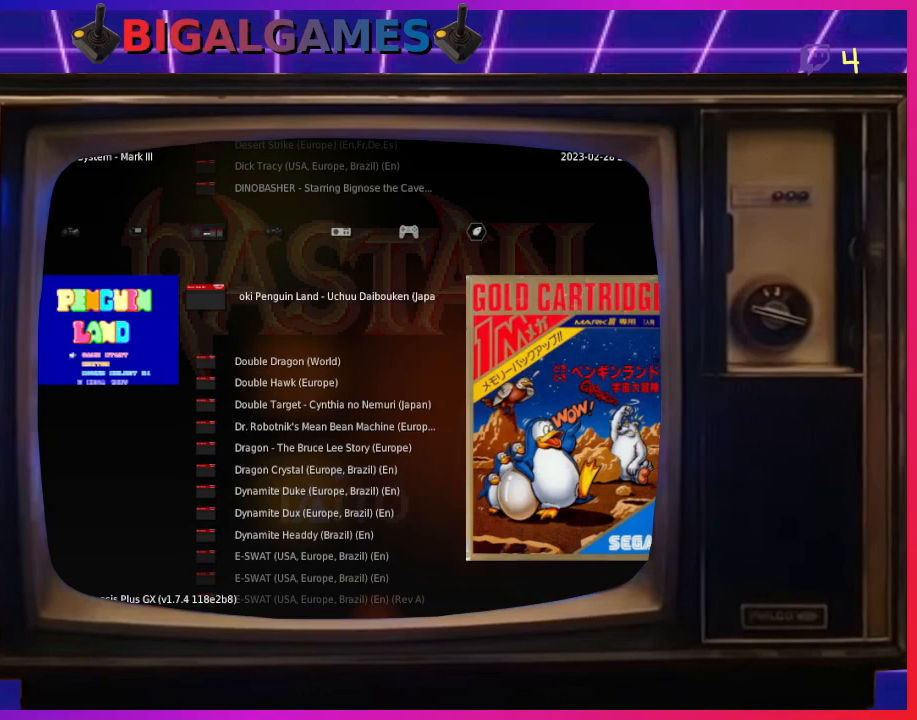
{"buttons": [], "left_stick": "center", "events": []}
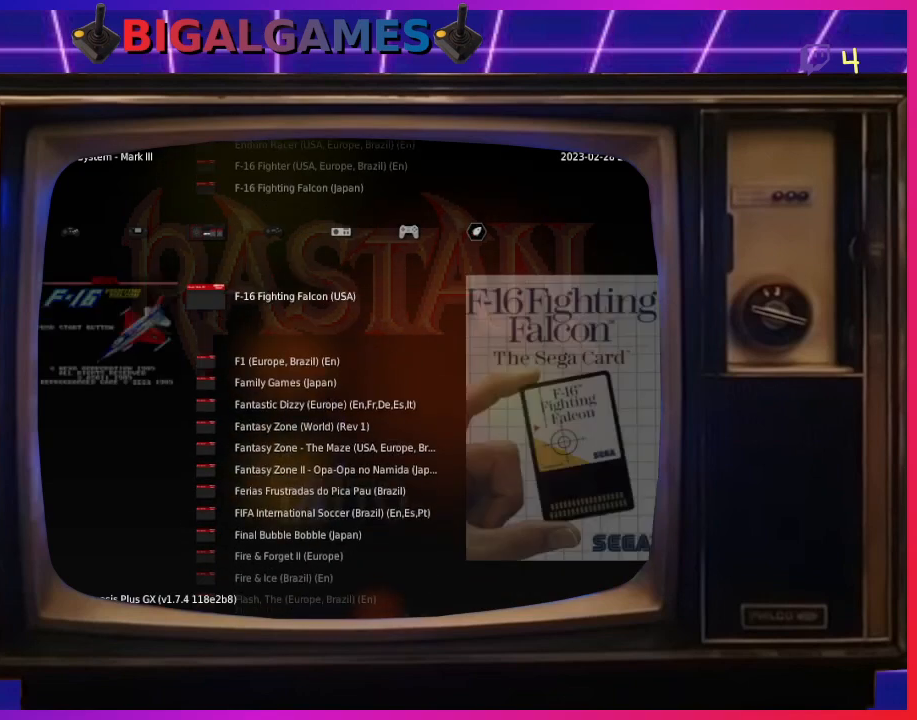
{"buttons": [], "left_stick": "center", "events": []}
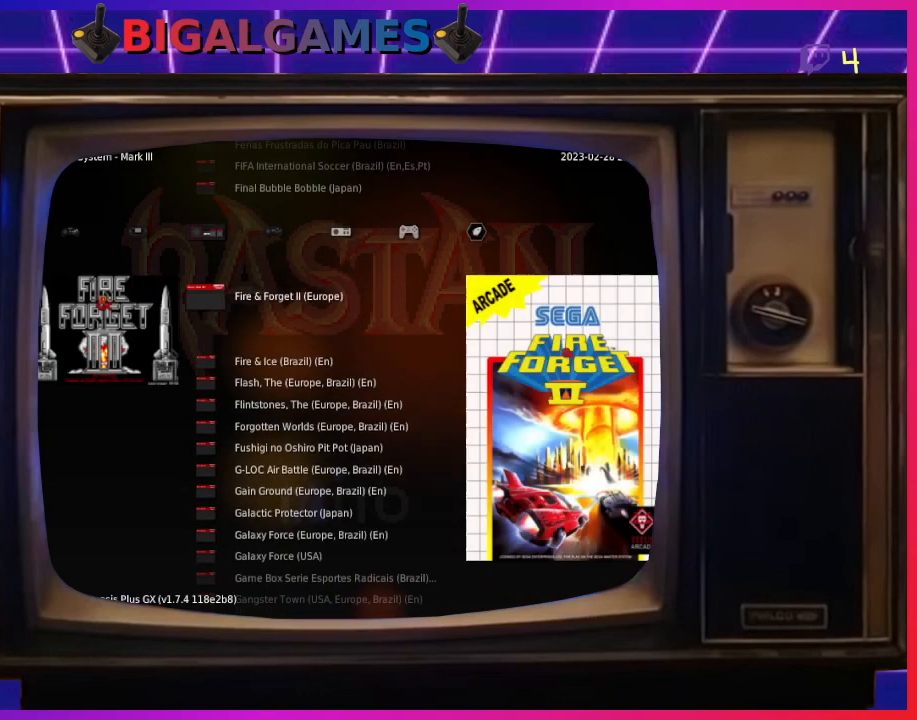
{"buttons": [], "left_stick": "center", "events": [[367, "DPAD_DOWN", "down"], [500, "DPAD_DOWN", "up"]]}
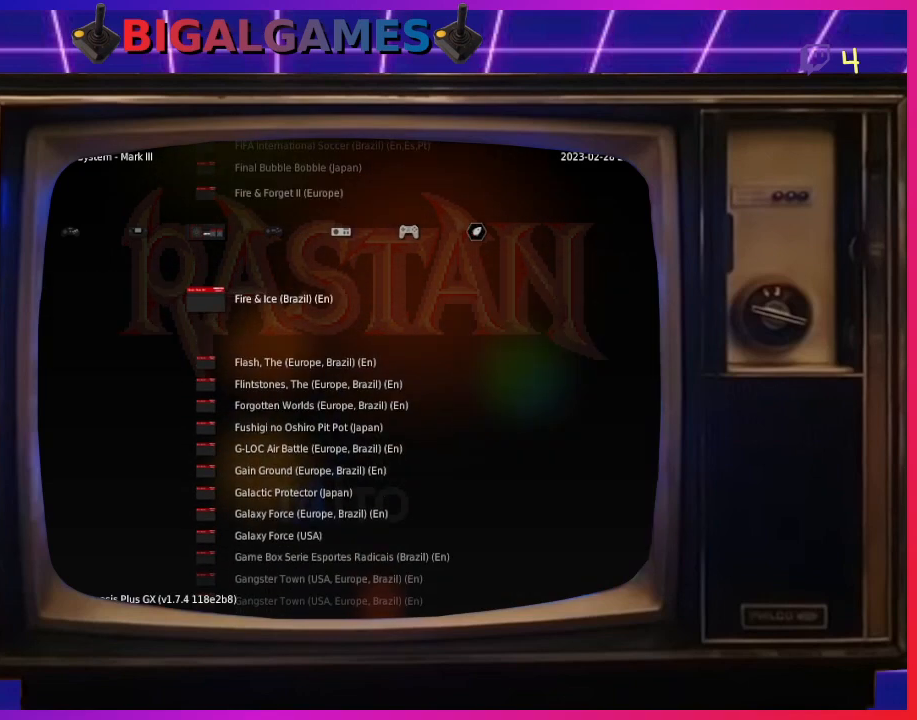
{"buttons": ["DPAD_DOWN"], "left_stick": "center", "events": [[100, "DPAD_DOWN", "down"], [233, "DPAD_DOWN", "up"], [267, "DPAD_DOWN", "down"], [433, "DPAD_DOWN", "up"], [500, "DPAD_DOWN", "down"]]}
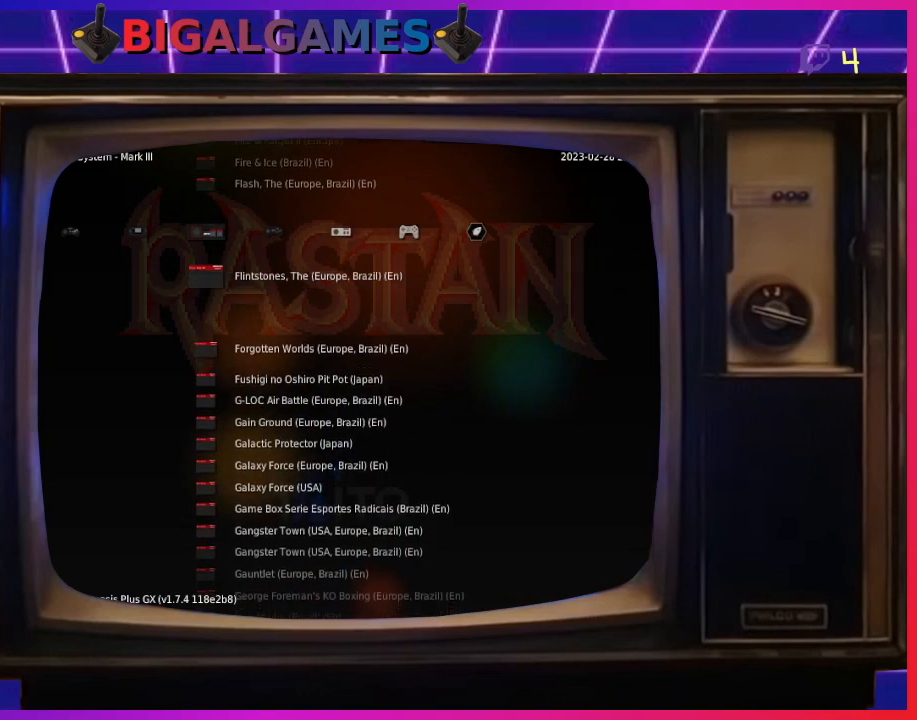
{"buttons": ["DPAD_DOWN"], "left_stick": "center", "events": []}
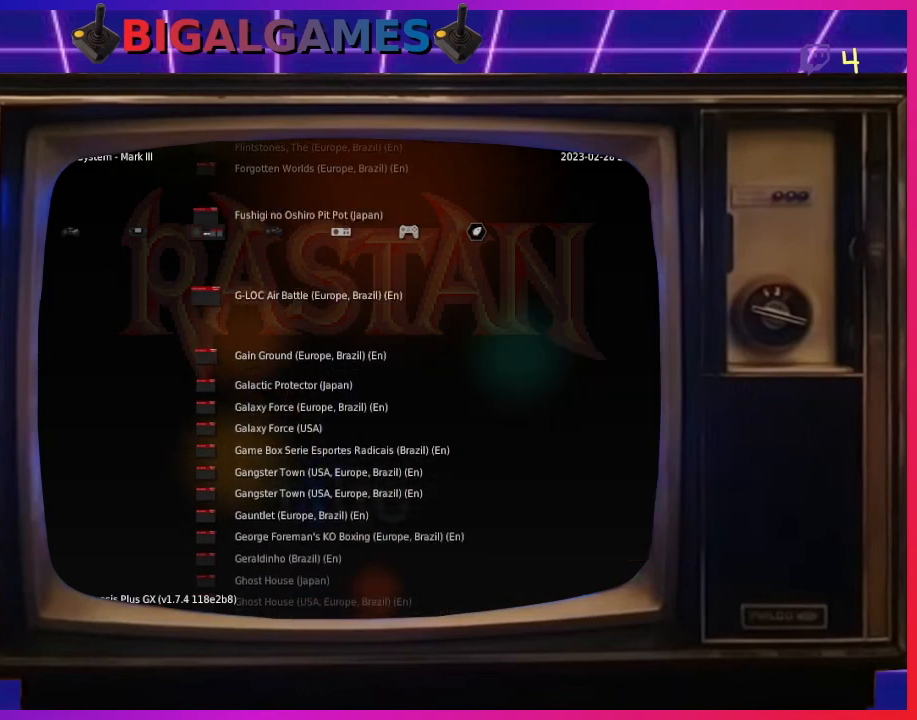
{"buttons": ["DPAD_DOWN"], "left_stick": "center", "events": []}
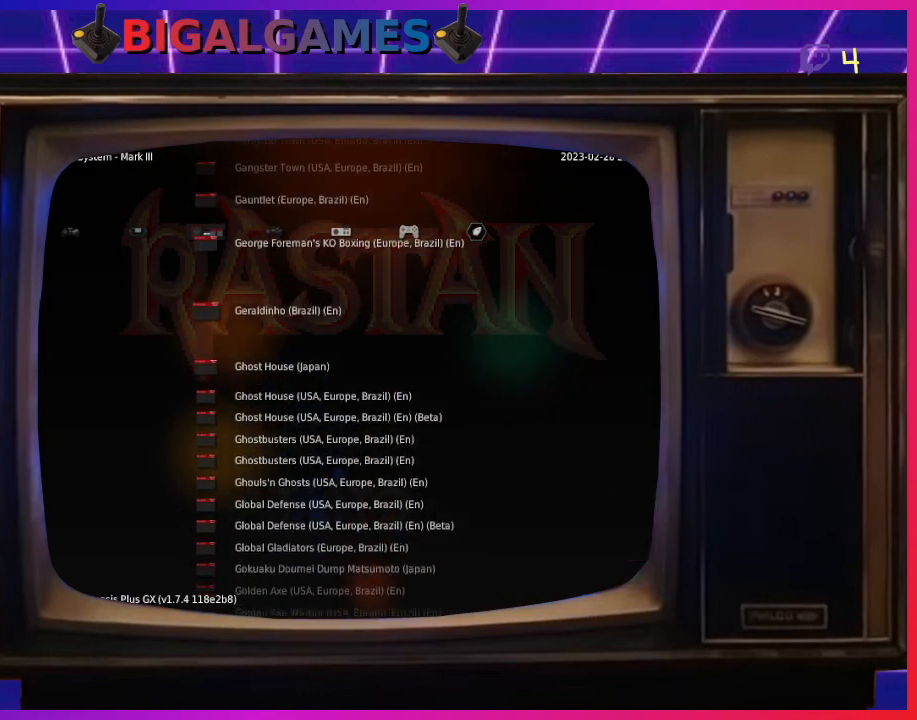
{"buttons": ["DPAD_DOWN"], "left_stick": "center", "events": [[233, "DPAD_DOWN", "up"], [467, "DPAD_DOWN", "down"]]}
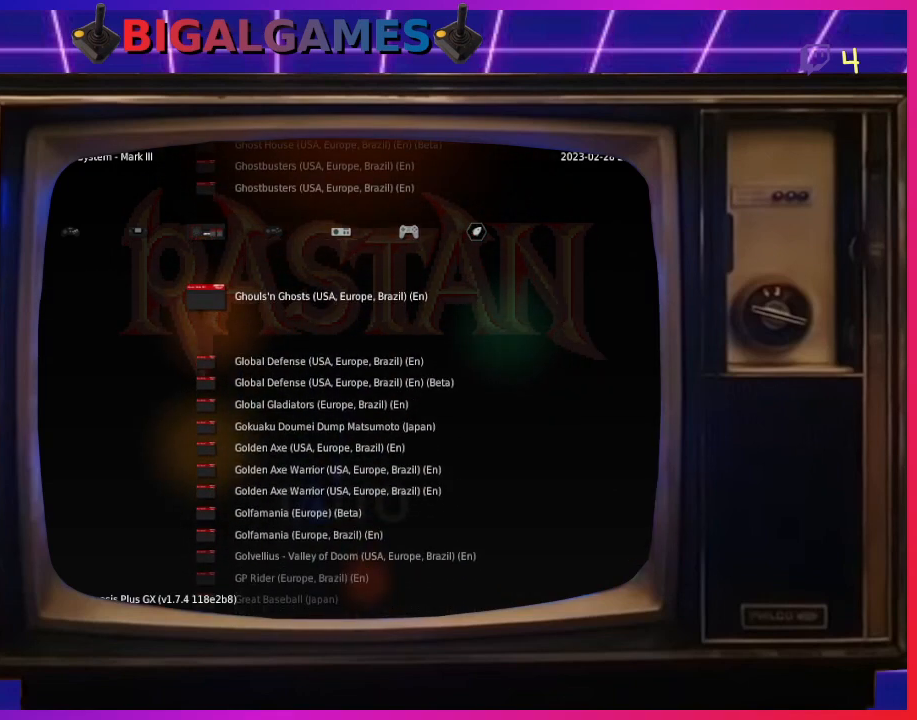
{"buttons": [], "left_stick": "center", "events": [[433, "DPAD_DOWN", "up"]]}
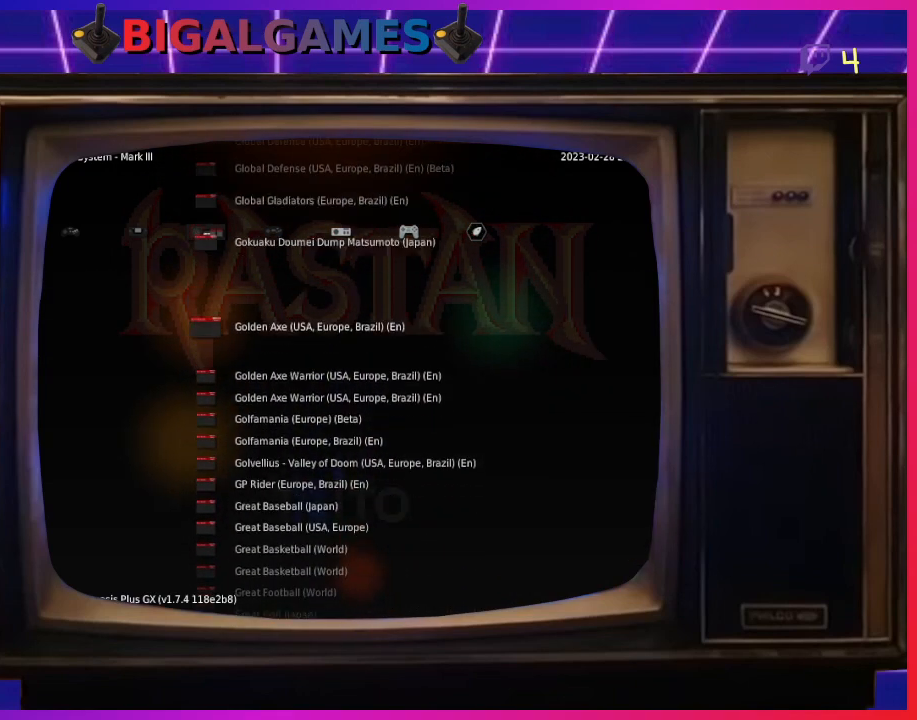
{"buttons": [], "left_stick": "center", "events": [[100, "DPAD_DOWN", "down"], [167, "DPAD_DOWN", "up"]]}
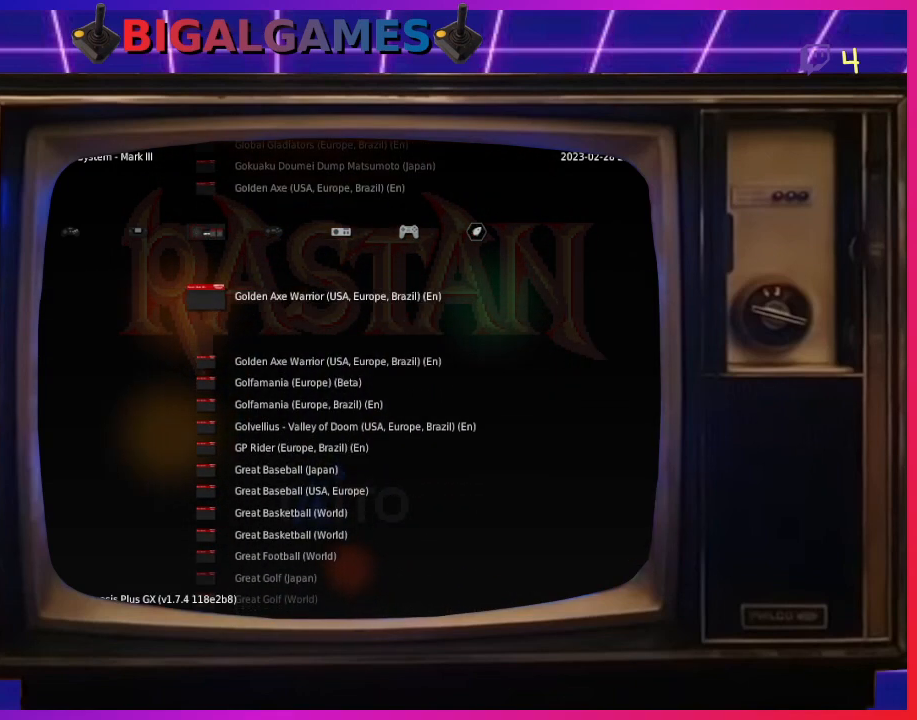
{"buttons": [], "left_stick": "center", "events": [[67, "DPAD_DOWN", "down"], [233, "DPAD_DOWN", "up"], [333, "DPAD_DOWN", "down"], [467, "DPAD_DOWN", "up"]]}
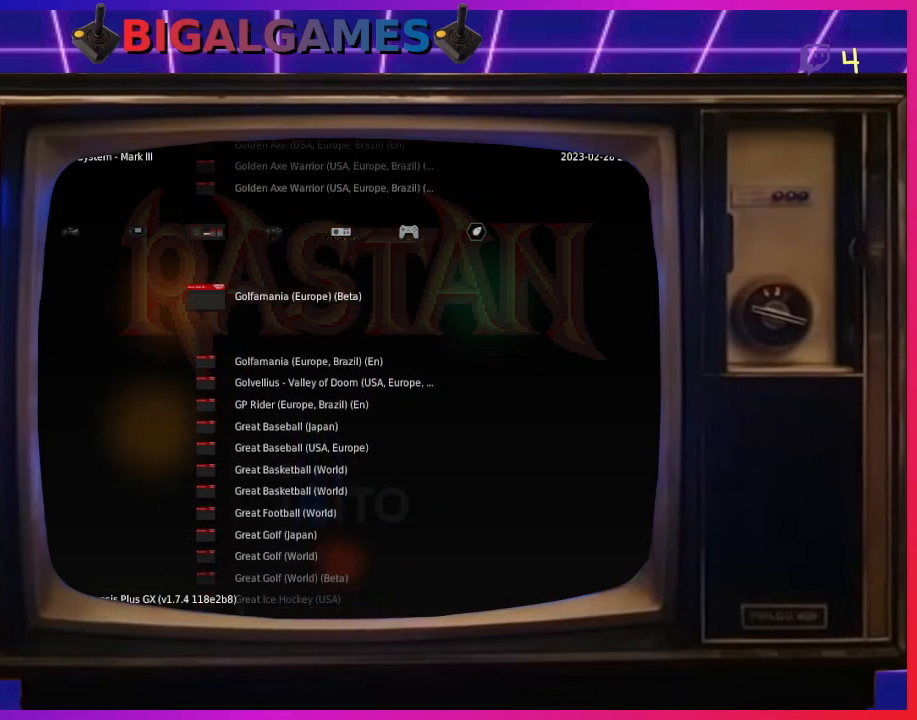
{"buttons": [], "left_stick": "center", "events": [[33, "DPAD_DOWN", "down"], [167, "DPAD_DOWN", "up"], [233, "DPAD_DOWN", "down"], [300, "DPAD_DOWN", "up"]]}
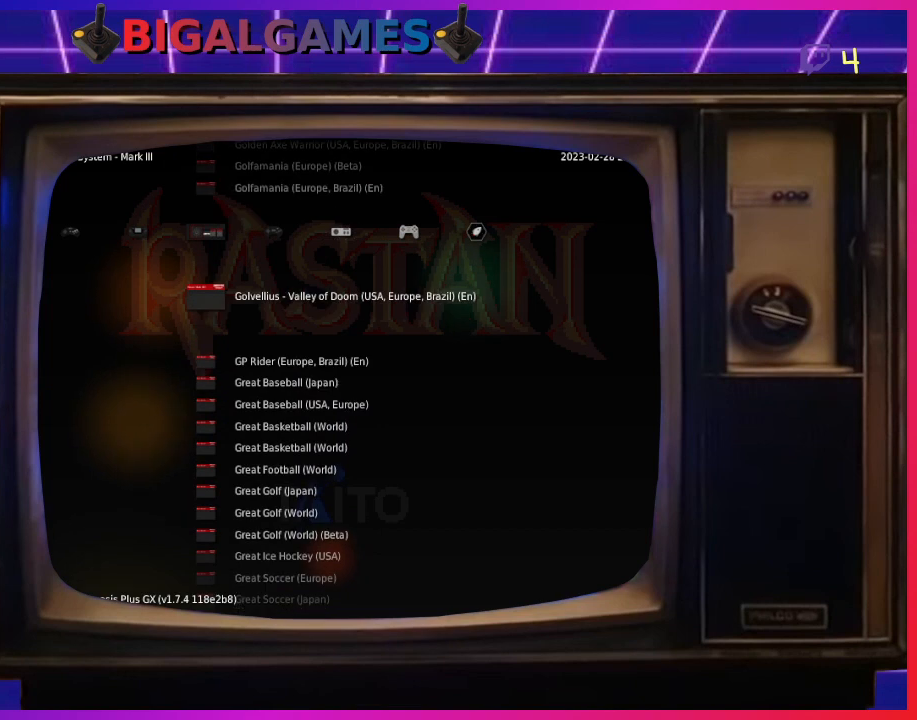
{"buttons": [], "left_stick": "center", "events": []}
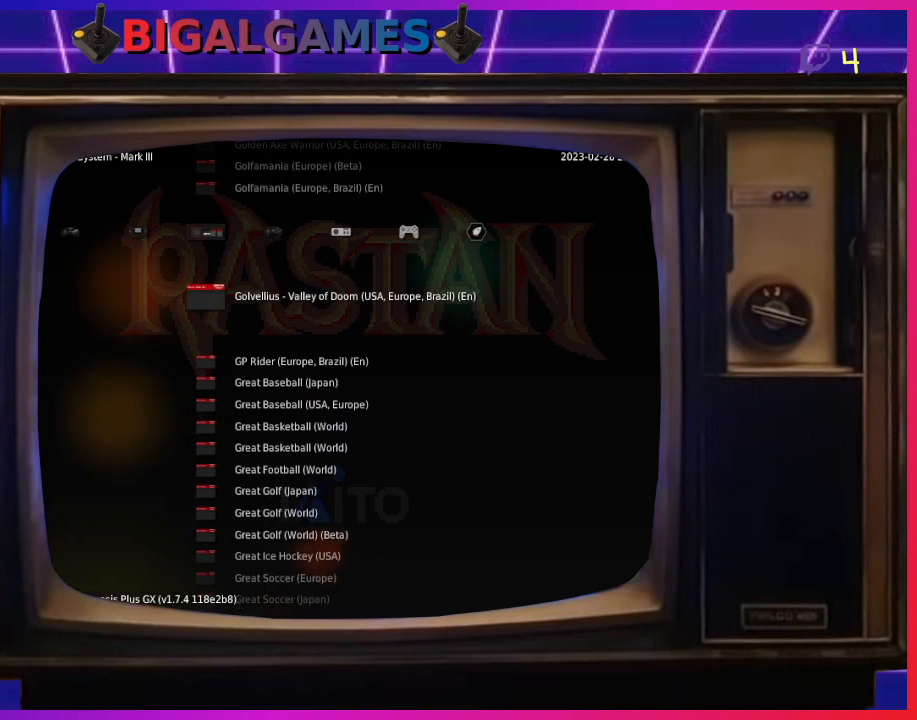
{"buttons": [], "left_stick": "center", "events": []}
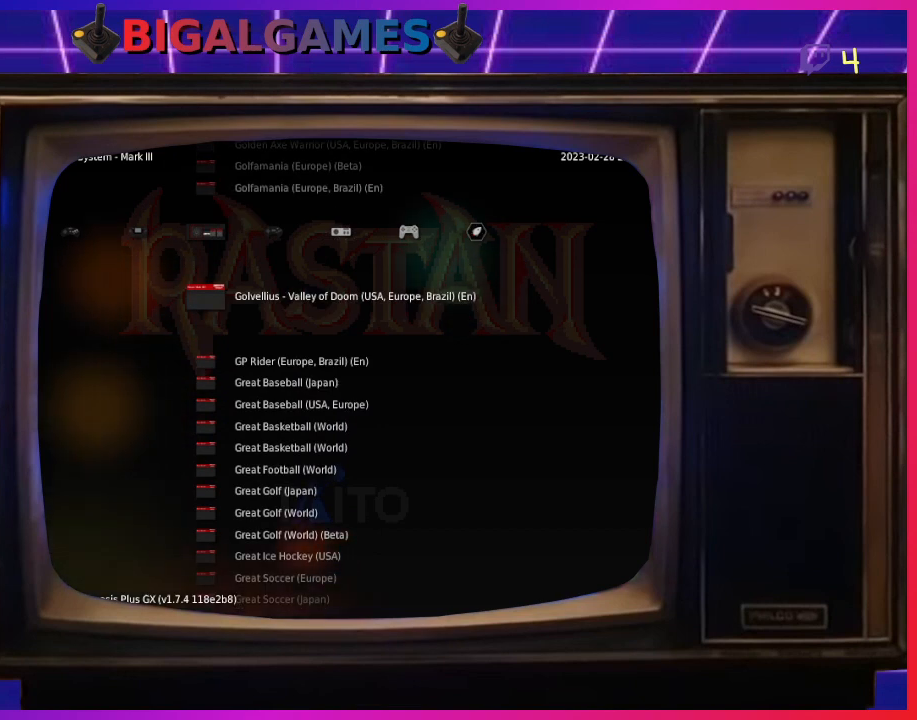
{"buttons": [], "left_stick": "center", "events": []}
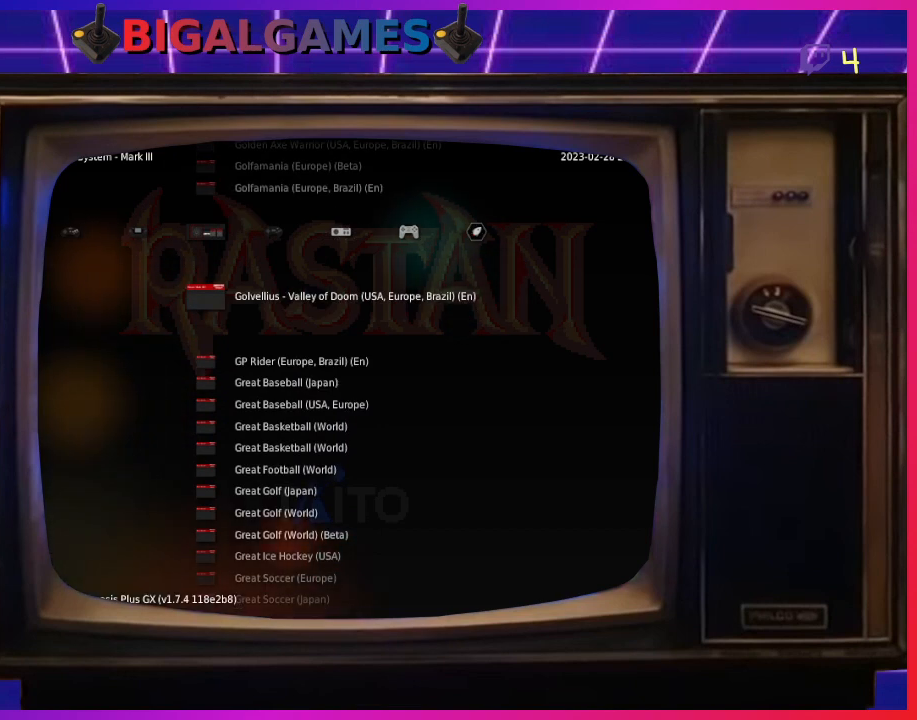
{"buttons": [], "left_stick": "center", "events": []}
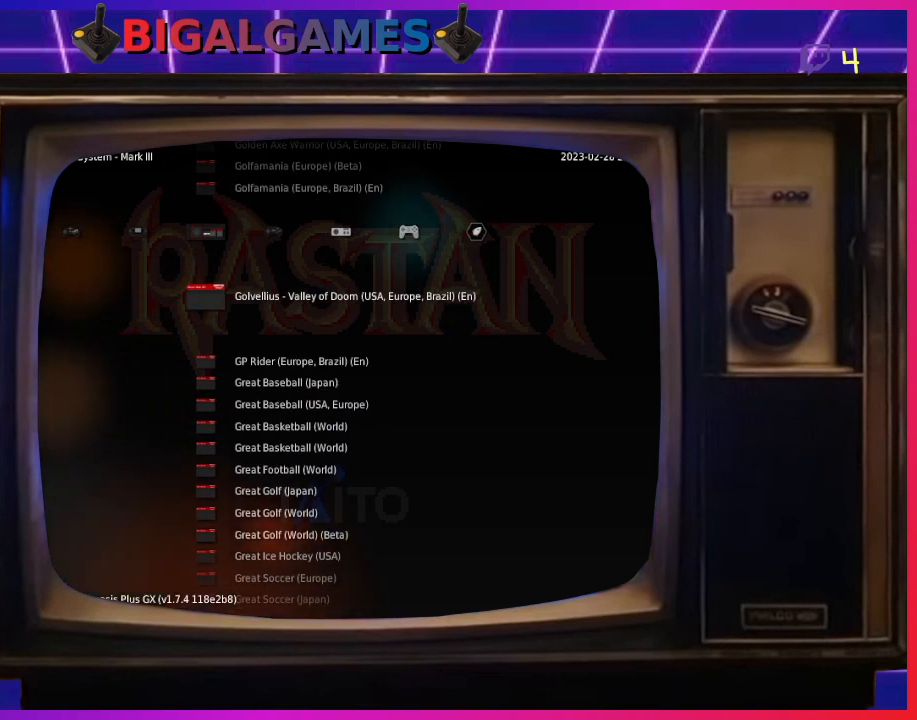
{"buttons": [], "left_stick": "center", "events": []}
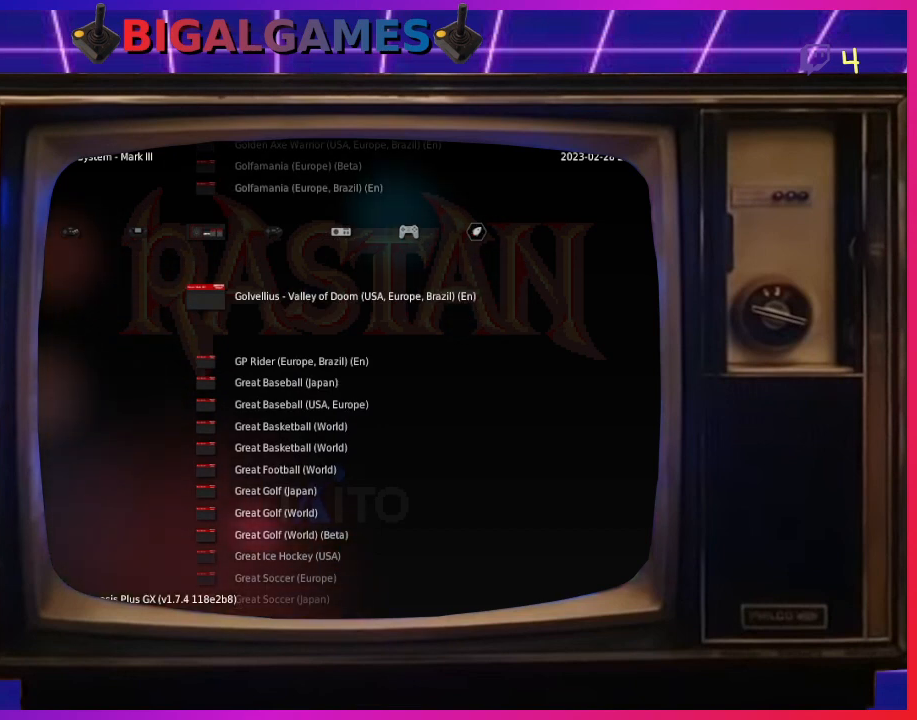
{"buttons": [], "left_stick": "center", "events": []}
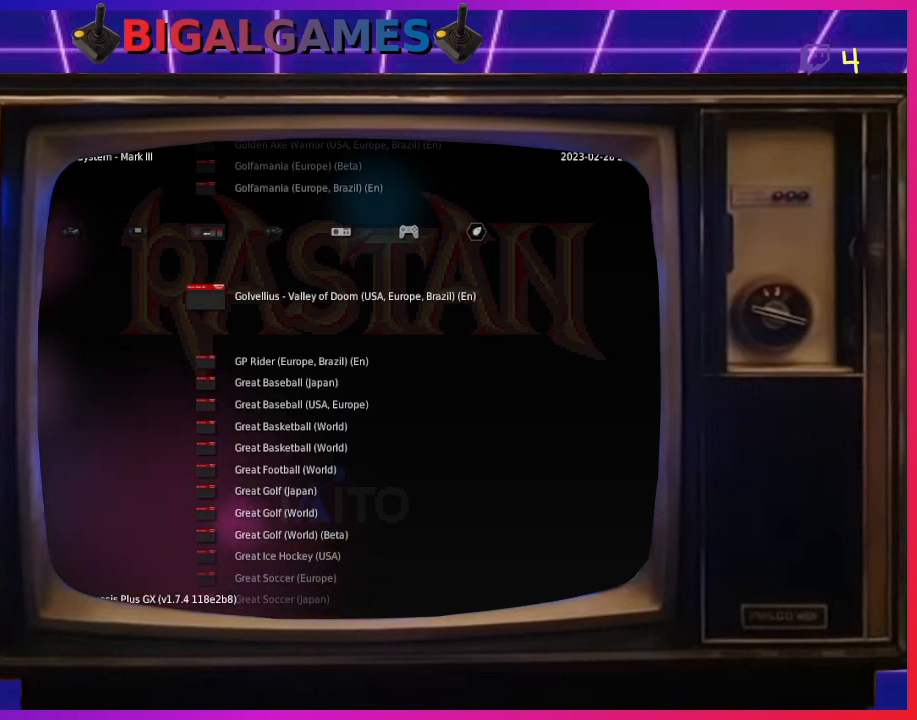
{"buttons": [], "left_stick": "center", "events": []}
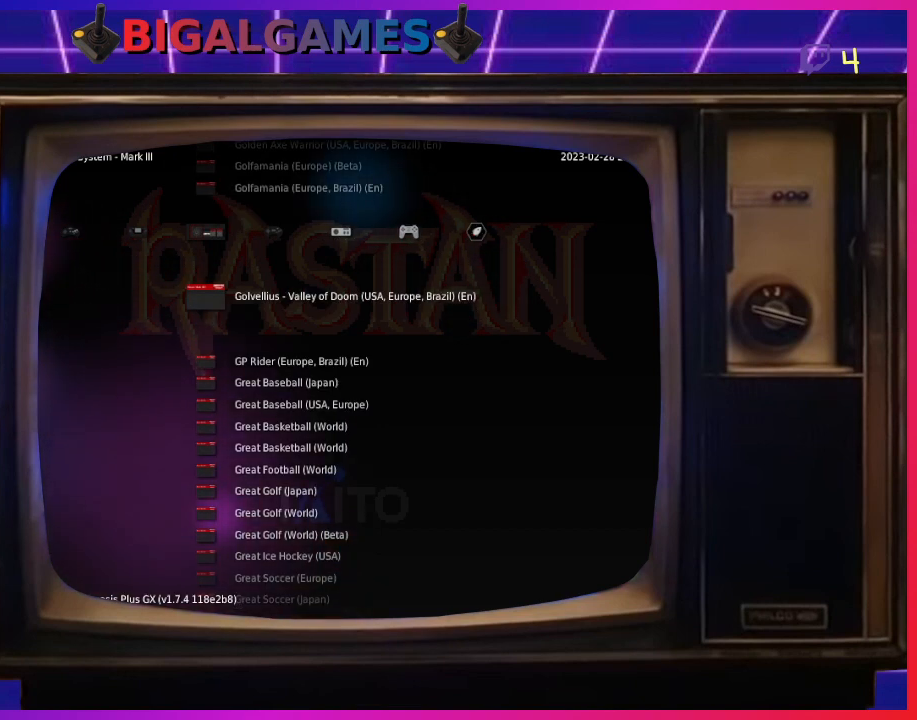
{"buttons": [], "left_stick": "center", "events": [[200, "DPAD_UP", "down"], [333, "DPAD_UP", "up"]]}
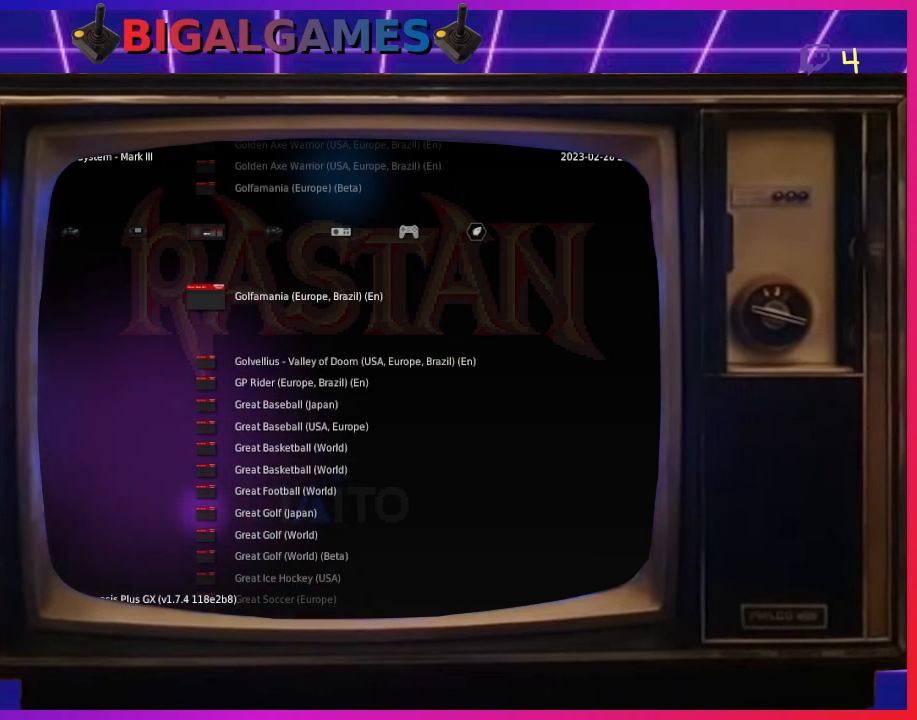
{"buttons": [], "left_stick": "center", "events": []}